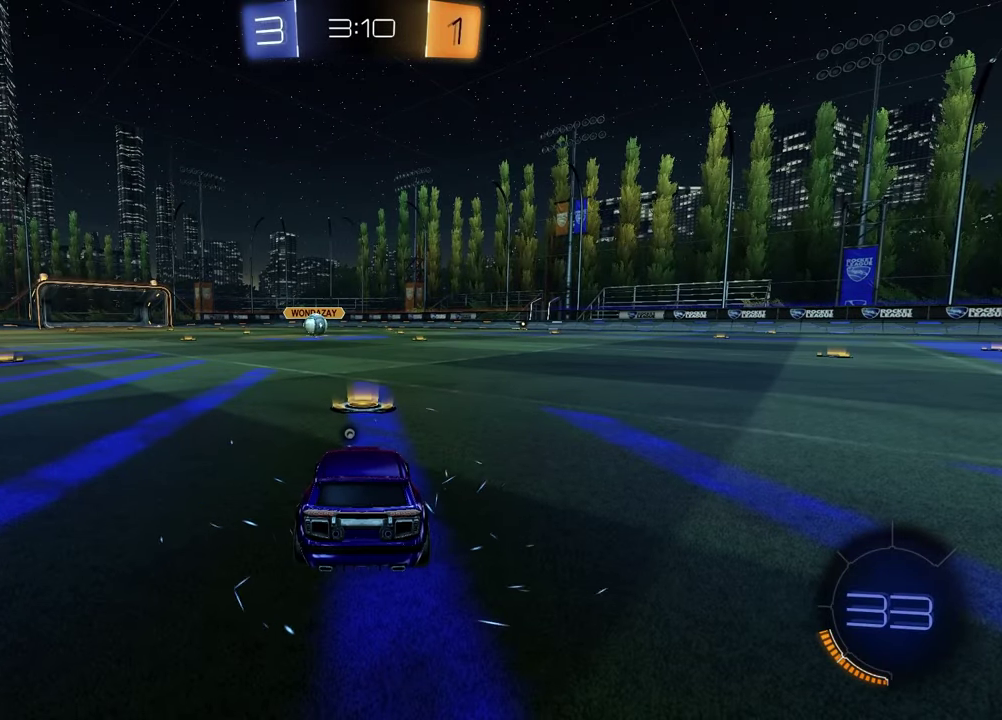
Gameplay with a controller (PlayStation layout); each line is a JSON object with the inputs held at the frame after it (dt_ms = milliseconds from this image to that frame). "events" lists button and stick changes between this image and that frame as [ms after this image, input, new state], when the widget could be followed in between. Not read: R1.
{"dt_ms": 600, "buttons": ["SELECT"], "left_stick": "center", "right_stick": "center", "events": [[400, "SELECT", "down"]]}
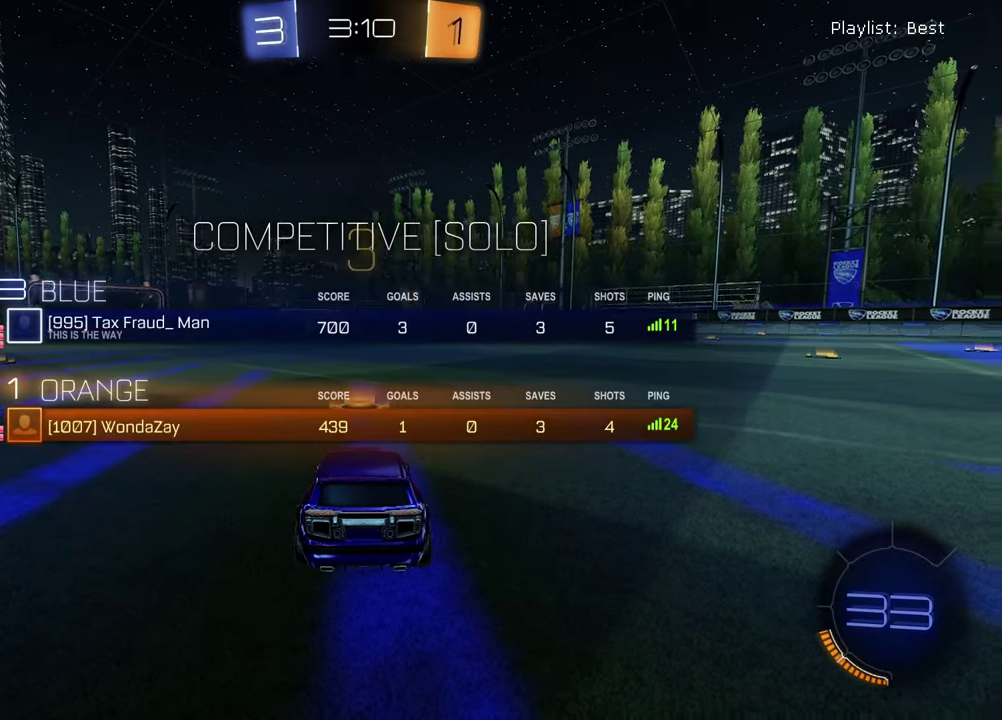
{"dt_ms": 400, "buttons": ["SELECT"], "left_stick": "center", "right_stick": "center", "events": []}
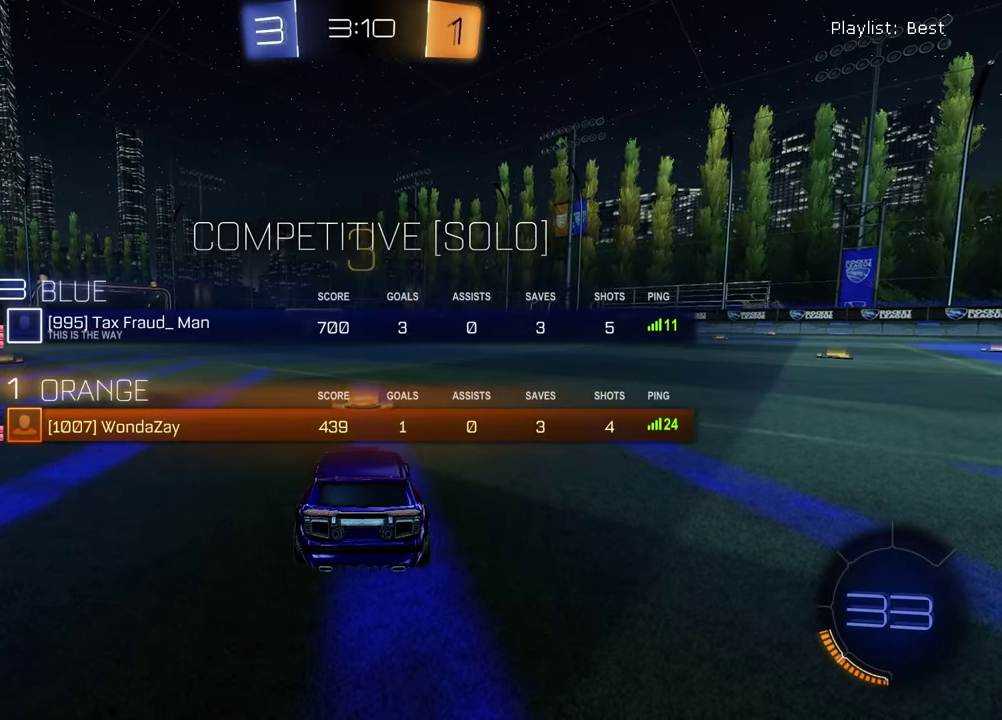
{"dt_ms": 500, "buttons": [], "left_stick": "center", "right_stick": "center", "events": [[367, "SELECT", "up"]]}
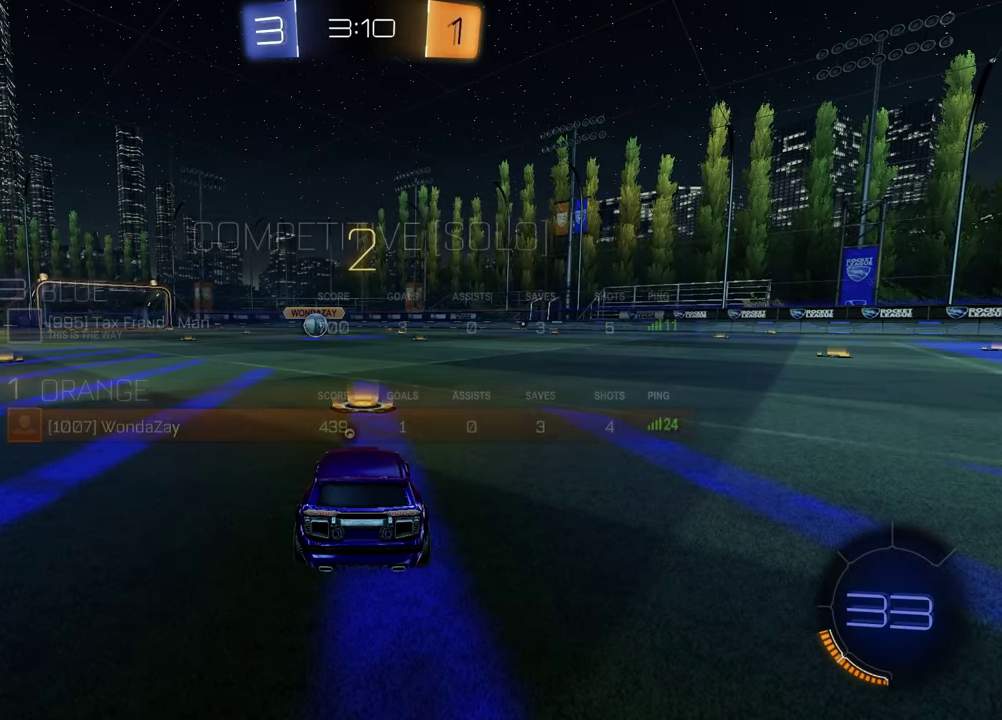
{"dt_ms": 600, "buttons": [], "left_stick": "left", "right_stick": "center", "events": [[100, "left_stick", "left"], [233, "left_stick", "right"], [333, "left_stick", "left"], [450, "left_stick", "up-right"], [600, "left_stick", "left"]]}
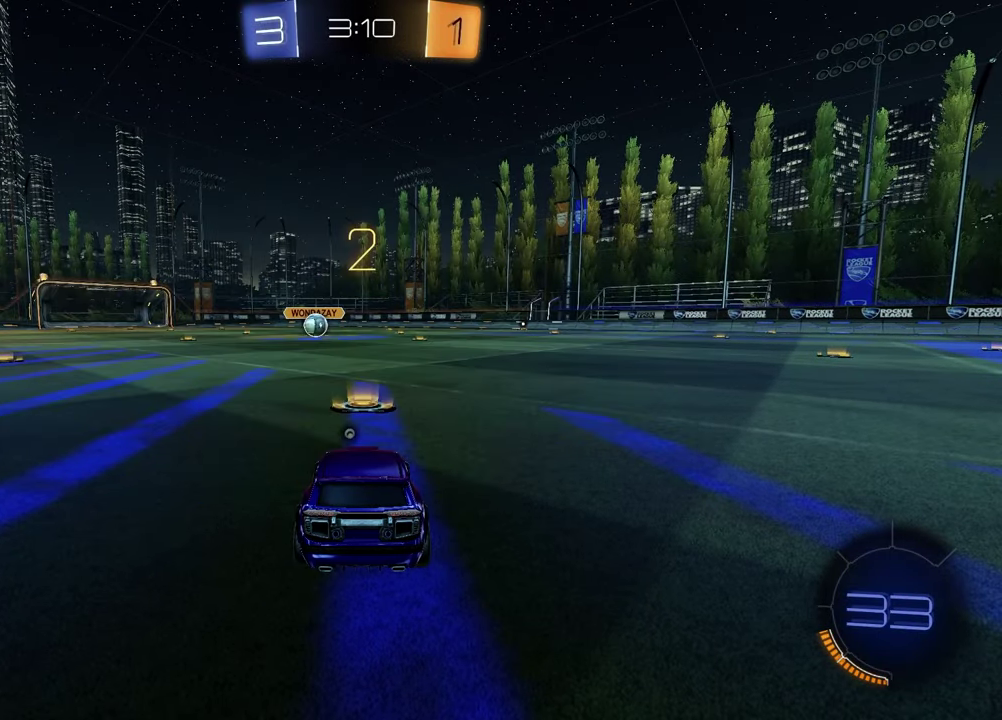
{"dt_ms": 400, "buttons": [], "left_stick": "right", "right_stick": "center"}
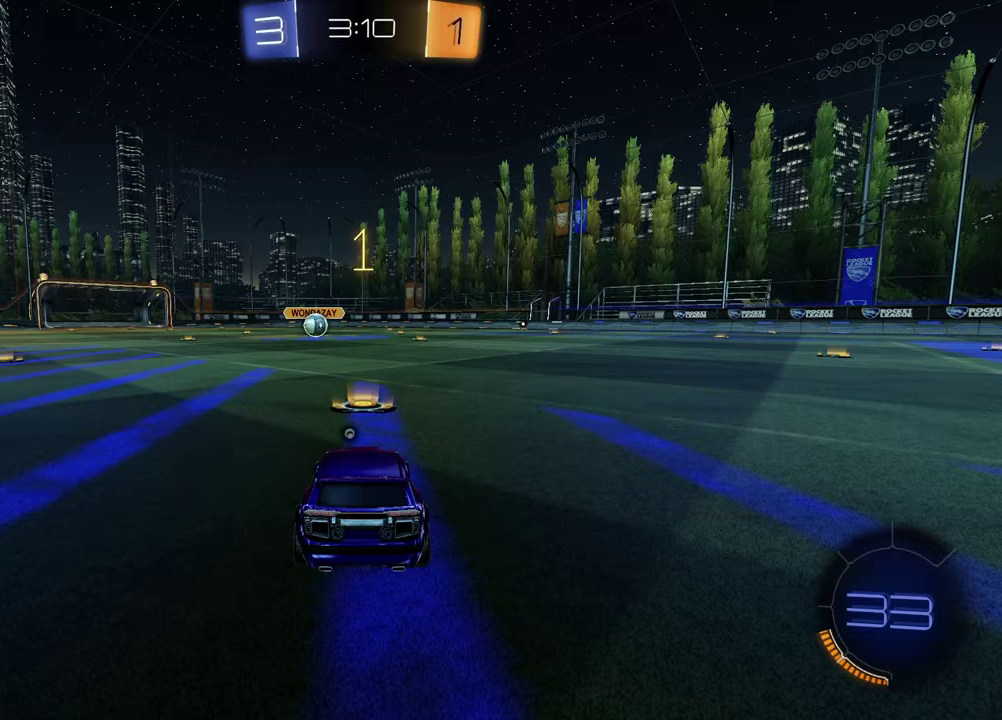
{"dt_ms": 400, "buttons": ["TRIANGLE", "R2"], "left_stick": "center", "right_stick": "center"}
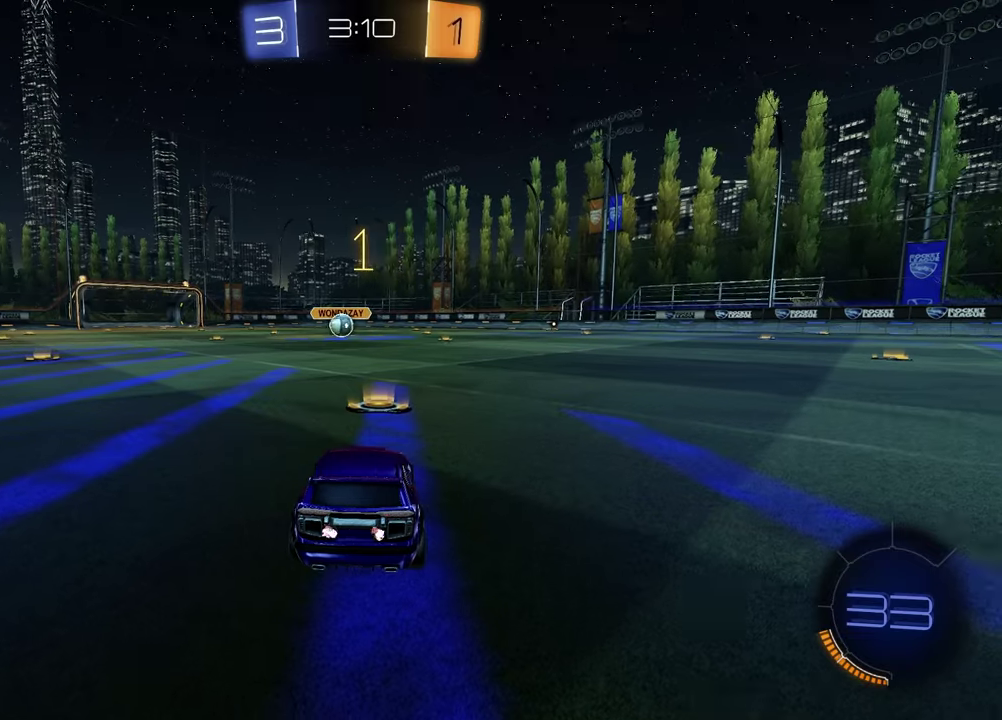
{"dt_ms": 600, "buttons": ["R2"], "left_stick": "left", "right_stick": "center", "events": [[100, "TRIANGLE", "up"], [500, "left_stick", "left"]]}
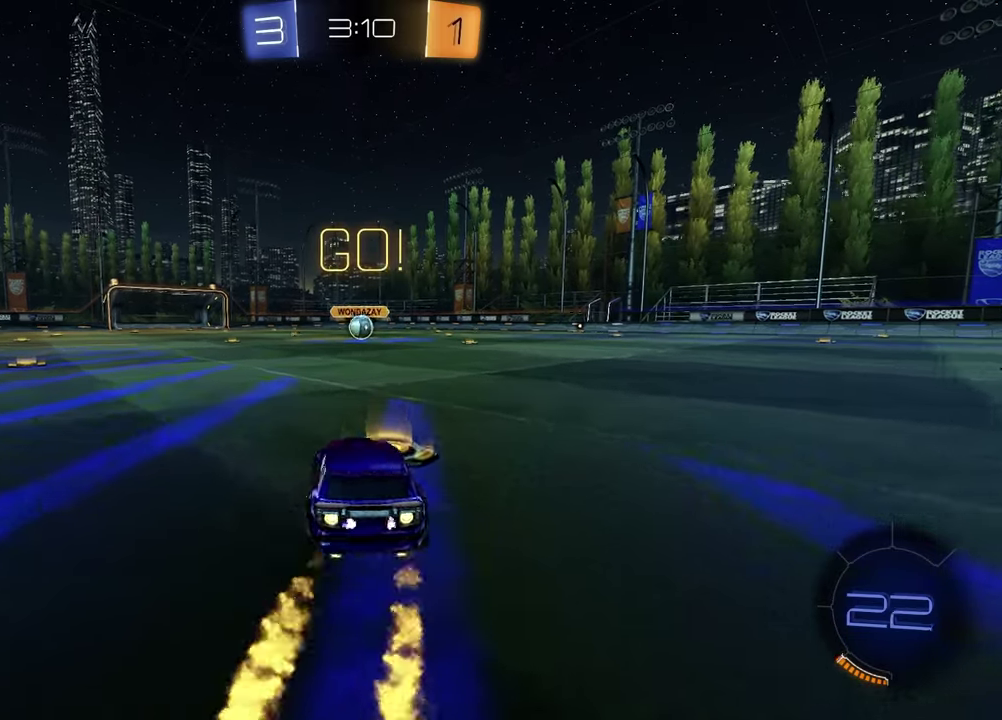
{"dt_ms": 500, "buttons": ["SQUARE", "R2"], "left_stick": "down-right", "right_stick": "center", "events": [[17, "CROSS", "down"], [67, "left_stick", "up-right"], [200, "CROSS", "up"], [200, "left_stick", "down"], [217, "SQUARE", "down"], [500, "left_stick", "down-right"]]}
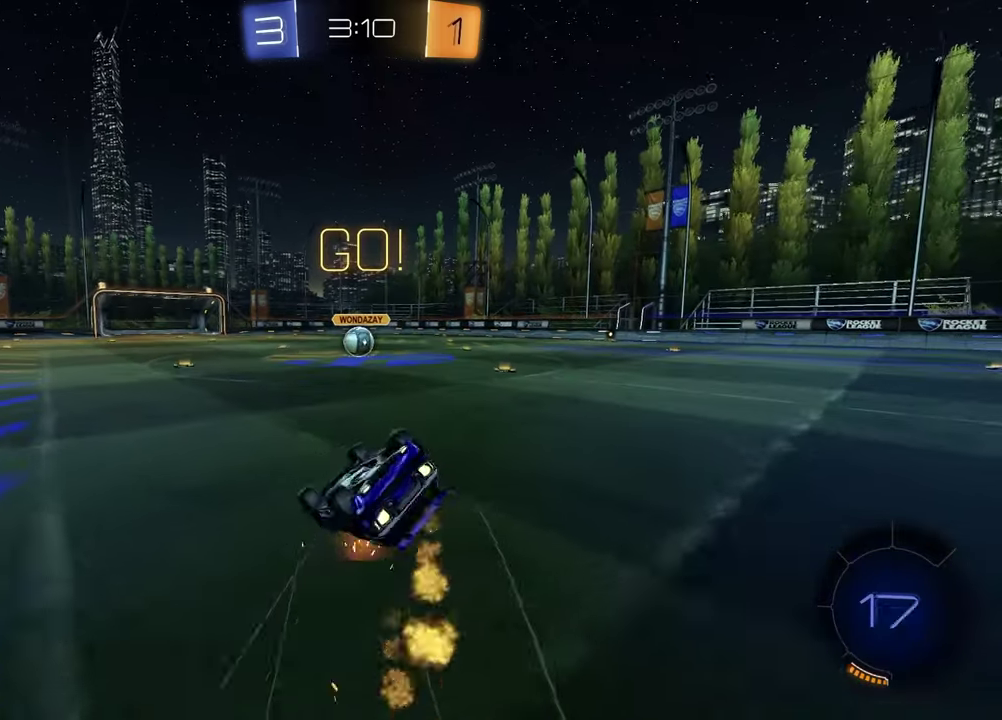
{"dt_ms": 400, "buttons": ["SQUARE", "R2"], "left_stick": "down-right", "right_stick": "center"}
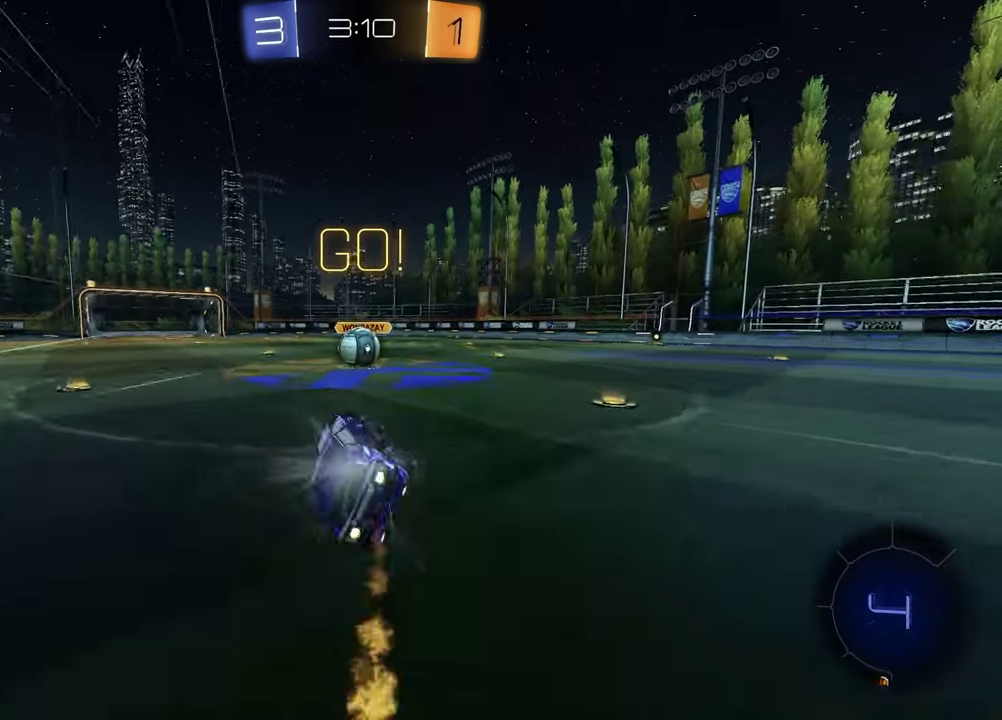
{"dt_ms": 600, "buttons": ["L1", "R2"], "left_stick": "up", "right_stick": "center", "events": [[17, "left_stick", "center"], [33, "SQUARE", "up"], [417, "CROSS", "down"], [450, "left_stick", "up"], [483, "L1", "down"], [533, "CROSS", "up"]]}
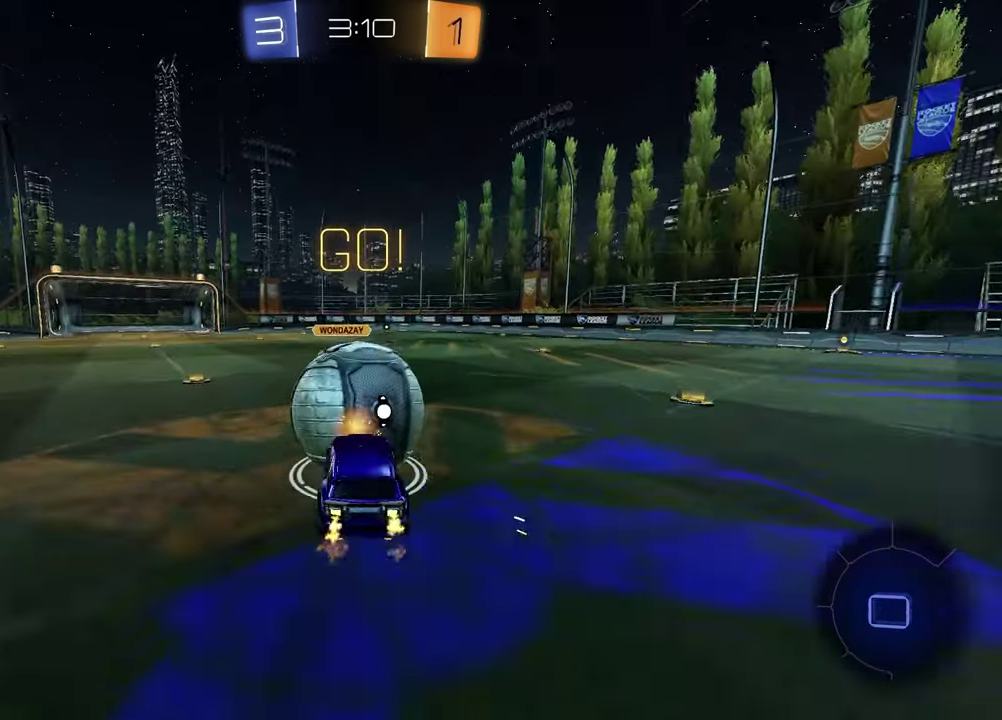
{"dt_ms": 400, "buttons": [], "left_stick": "up-right", "right_stick": "center", "events": [[67, "L1", "up"], [100, "left_stick", "center"], [217, "R2", "up"], [217, "left_stick", "up-right"]]}
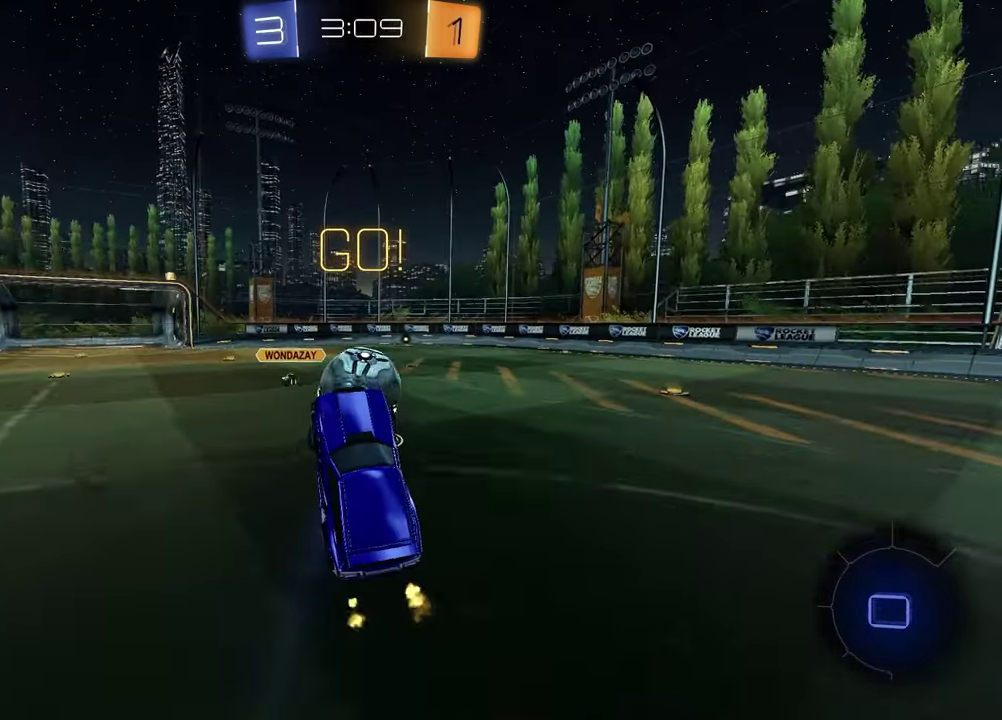
{"dt_ms": 700, "buttons": ["CROSS", "R2"], "left_stick": "up", "right_stick": "center", "events": [[167, "L1", "down"], [167, "left_stick", "down-left"], [283, "L1", "up"], [317, "left_stick", "center"], [350, "R2", "down"], [517, "left_stick", "up"], [650, "CROSS", "down"]]}
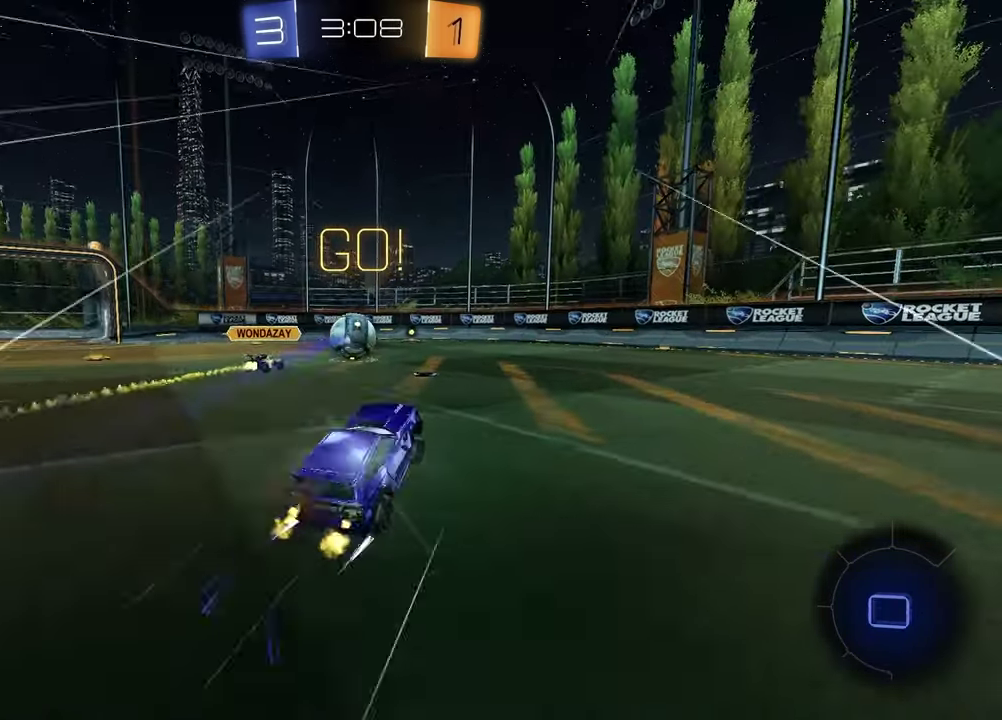
{"dt_ms": 400, "buttons": ["R2"], "left_stick": "right", "right_stick": "center", "events": [[33, "CROSS", "up"], [50, "left_stick", "down-left"], [167, "left_stick", "right"]]}
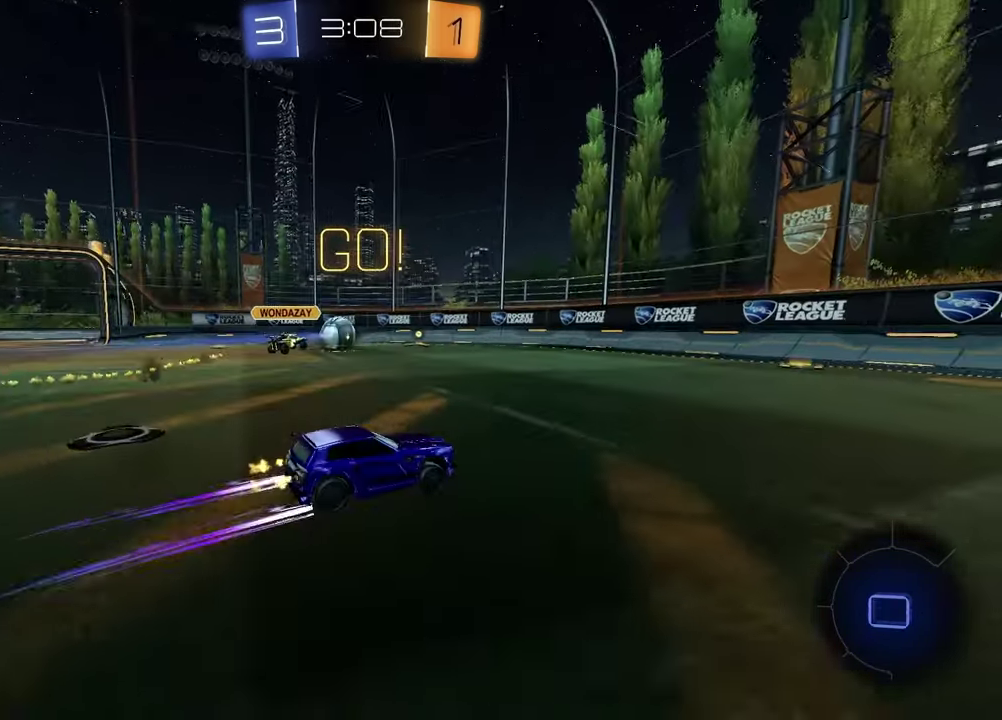
{"dt_ms": 700, "buttons": ["R2"], "left_stick": "up-right", "right_stick": "center", "events": [[150, "TRIANGLE", "down"], [250, "TRIANGLE", "up"], [567, "left_stick", "up-right"]]}
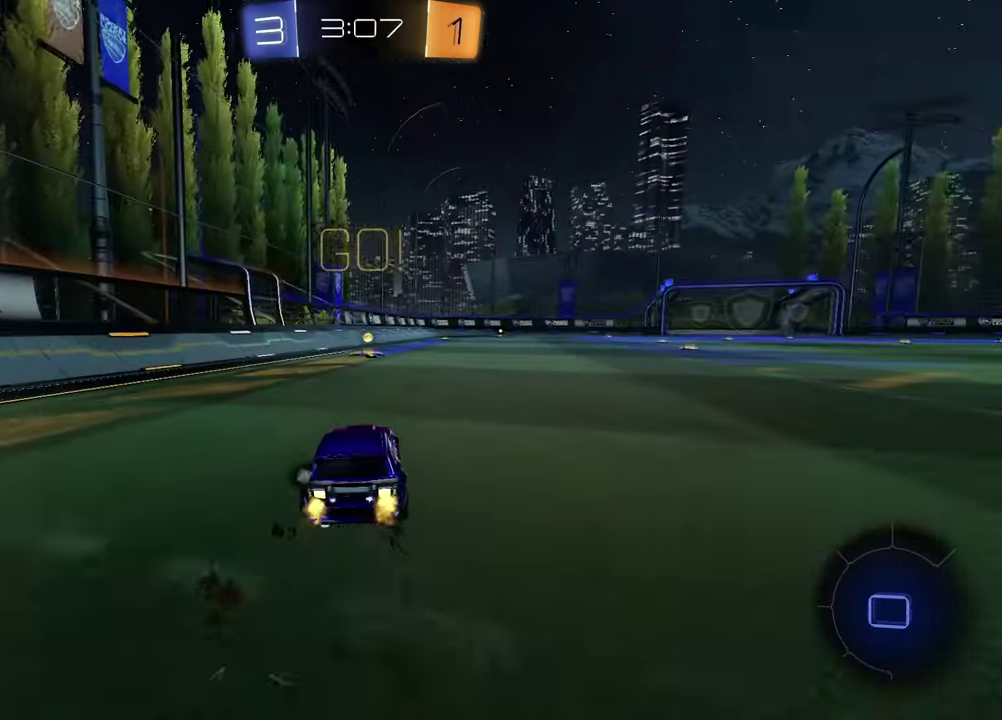
{"dt_ms": 300, "buttons": ["R2"], "left_stick": "center", "right_stick": "center", "events": [[67, "left_stick", "center"], [83, "TRIANGLE", "down"], [183, "TRIANGLE", "up"]]}
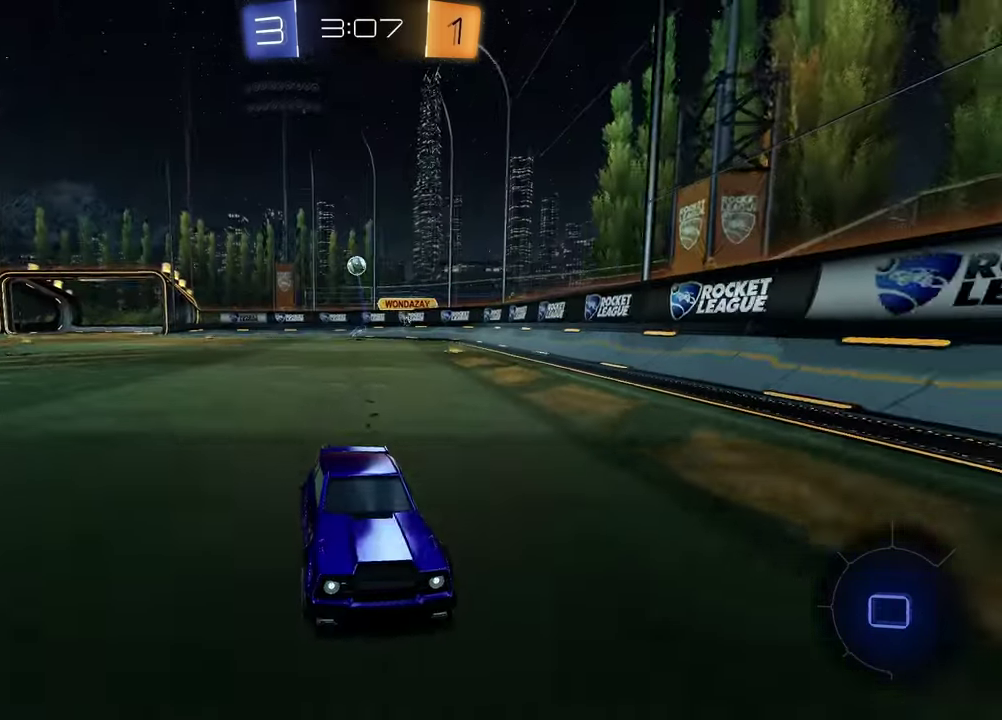
{"dt_ms": 500, "buttons": ["R2"], "left_stick": "left", "right_stick": "center", "events": [[100, "left_stick", "left"], [150, "L1", "down"], [283, "L1", "up"]]}
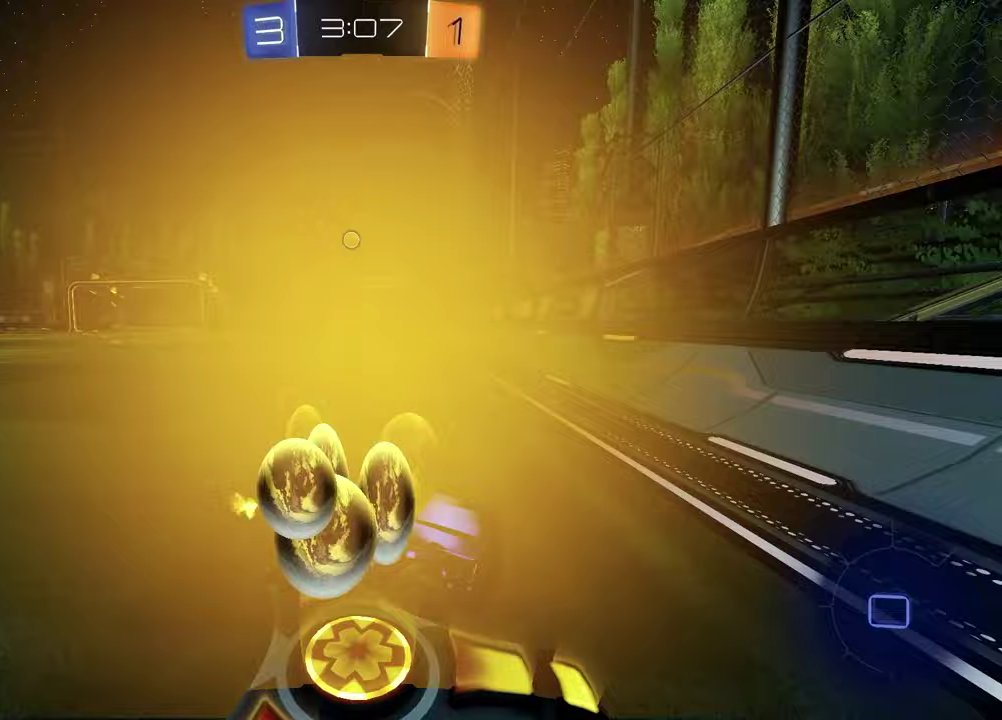
{"dt_ms": 300, "buttons": ["R2"], "left_stick": "left", "right_stick": "center", "events": []}
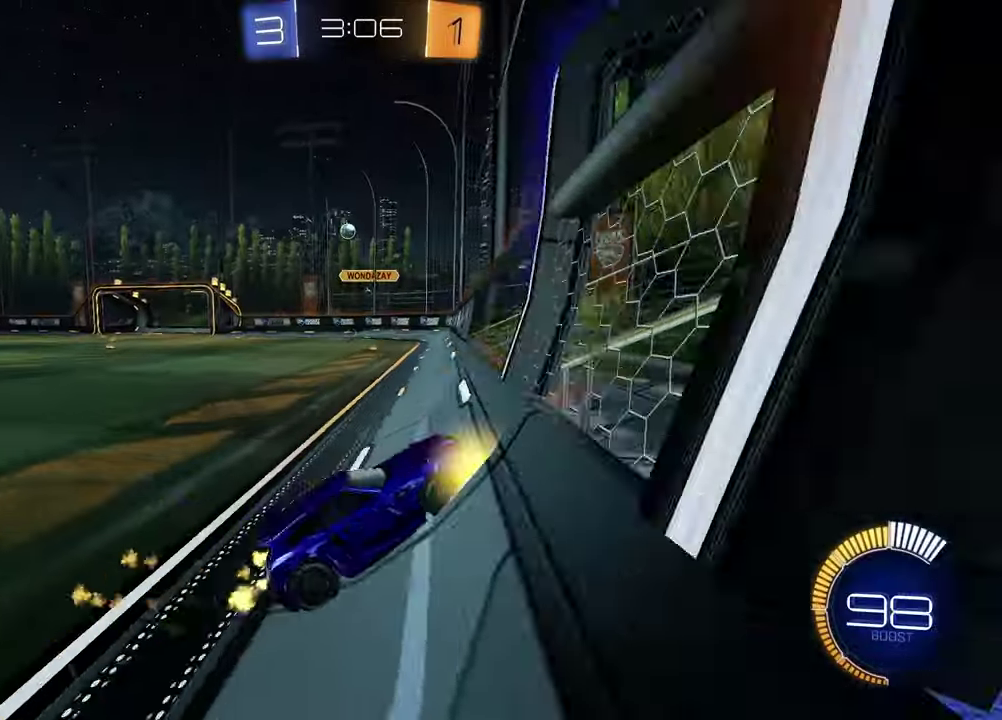
{"dt_ms": 700, "buttons": ["R2"], "left_stick": "left", "right_stick": "center", "events": [[300, "CROSS", "down"], [300, "left_stick", "down-left"], [350, "CROSS", "up"], [417, "CROSS", "down"], [467, "left_stick", "left"], [500, "CROSS", "up"]]}
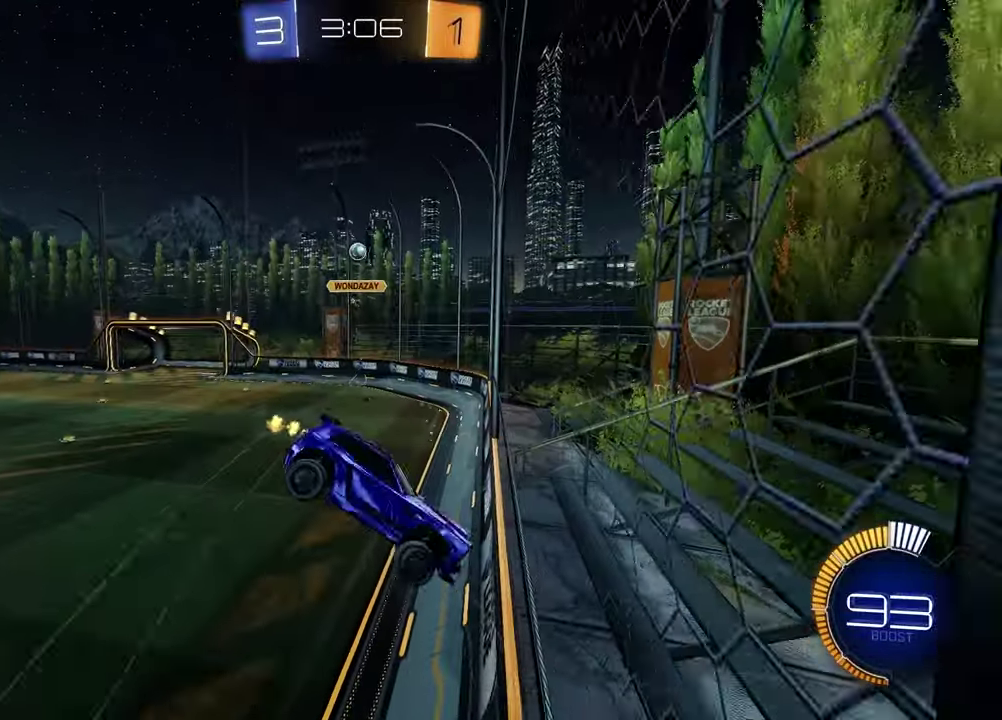
{"dt_ms": 500, "buttons": ["SQUARE", "R2"], "left_stick": "down-right", "right_stick": "center", "events": [[83, "R2", "up"], [83, "left_stick", "down"], [133, "R2", "down"], [200, "SQUARE", "down"], [200, "left_stick", "down-right"], [417, "left_stick", "down"], [483, "left_stick", "down-right"]]}
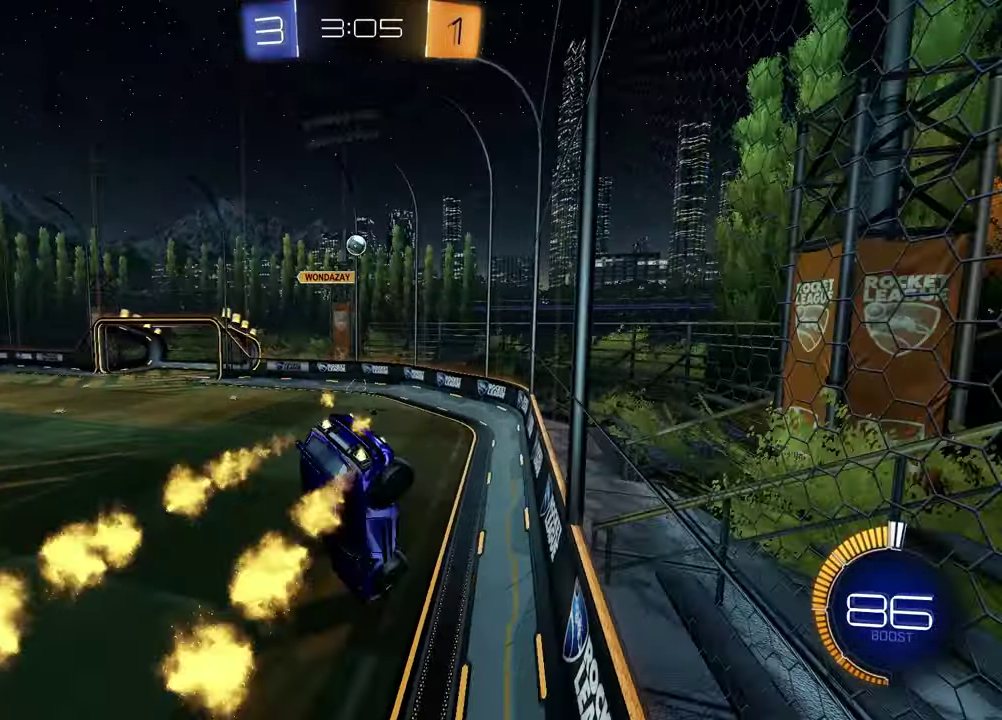
{"dt_ms": 300, "buttons": [], "left_stick": "down", "right_stick": "center", "events": [[167, "left_stick", "down"], [267, "SQUARE", "up"], [283, "R2", "up"]]}
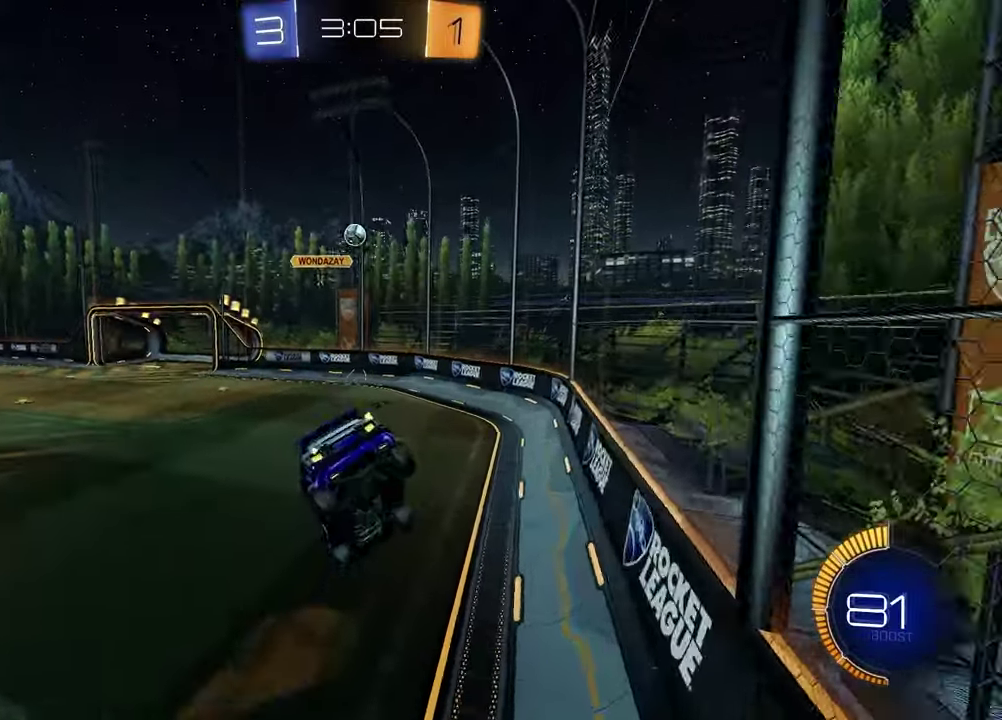
{"dt_ms": 900, "buttons": ["R2"], "left_stick": "left", "right_stick": "center", "events": [[33, "left_stick", "center"], [200, "L1", "down"], [200, "left_stick", "down-left"], [317, "left_stick", "center"], [333, "L1", "up"], [450, "R2", "down"], [883, "left_stick", "left"]]}
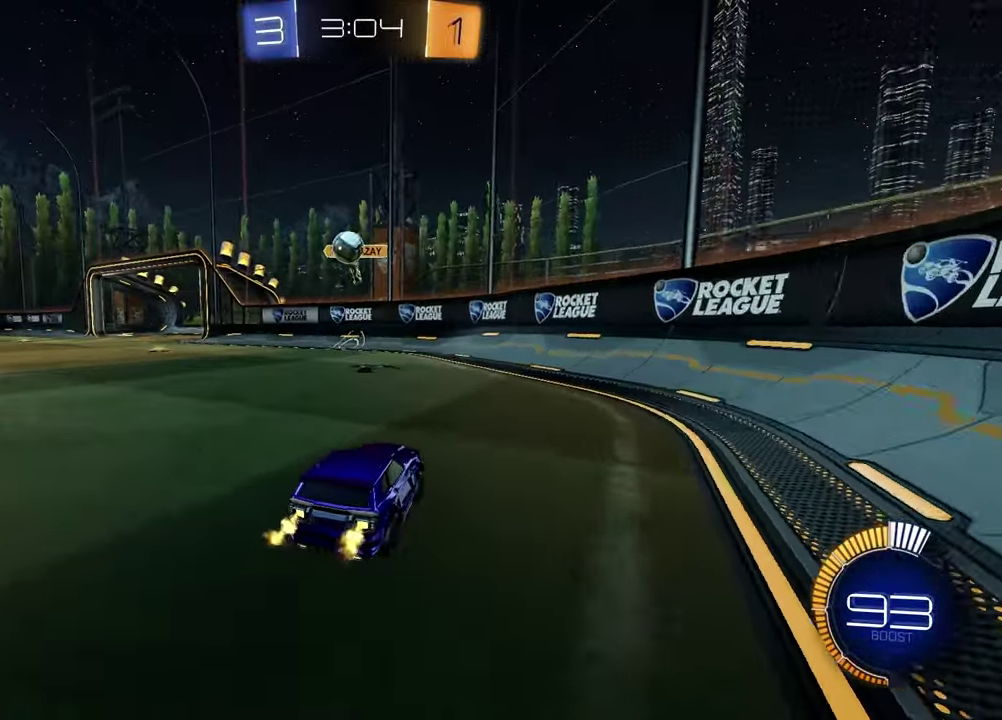
{"dt_ms": 300, "buttons": ["R2"], "left_stick": "left", "right_stick": "center", "events": [[117, "L1", "down"], [250, "L1", "up"]]}
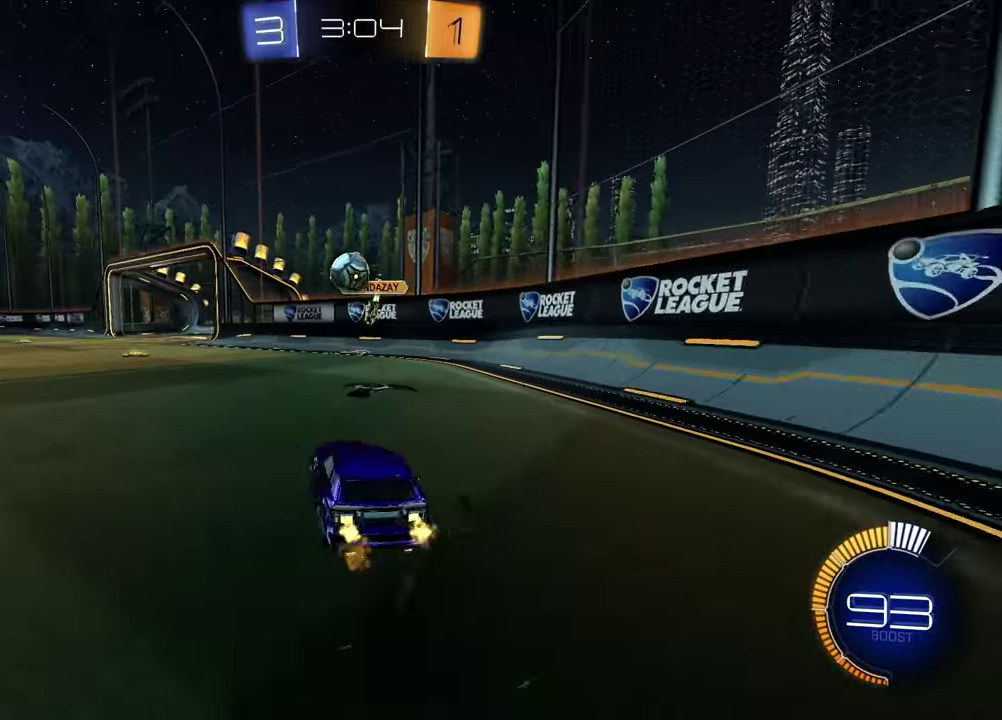
{"dt_ms": 500, "buttons": ["R2"], "left_stick": "left", "right_stick": "center", "events": []}